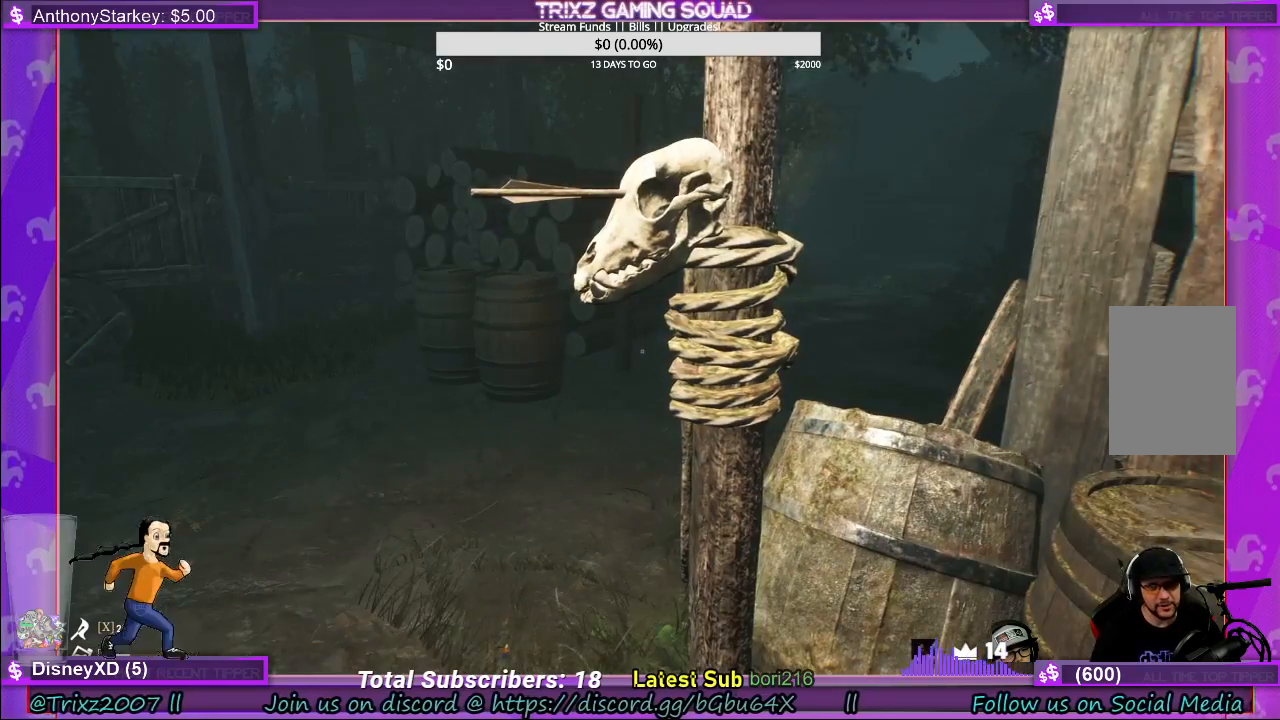
Gameplay with keyboard and mouse; each line is a JSON object with the keys and mouse buttons held at the frame after it. "events" lists presses ("down") and releases ("up") of "a", "ctrl", "d", "e", "f", "q", "r", "s", "shift", "space", "tab", "w", "mouse_left", "mouse_wheel", "mouse_right" and "mouse_mb4" between this image and that frame as [ms after this image, input, new state], when the widget could be followed in between. "mouse_left", "mouse_wheel", "mouse_right", "mouse_mb4" = the "left", "wheel", "right", "mb4" buttons of the "mouse" list. No other keys are recorded. "wheel" means that the mouse wheel is clicked or scrolled. Mouse movement is not recorded.
{"keys": ["a"], "mouse": [], "events": [[400, "a", "down"]]}
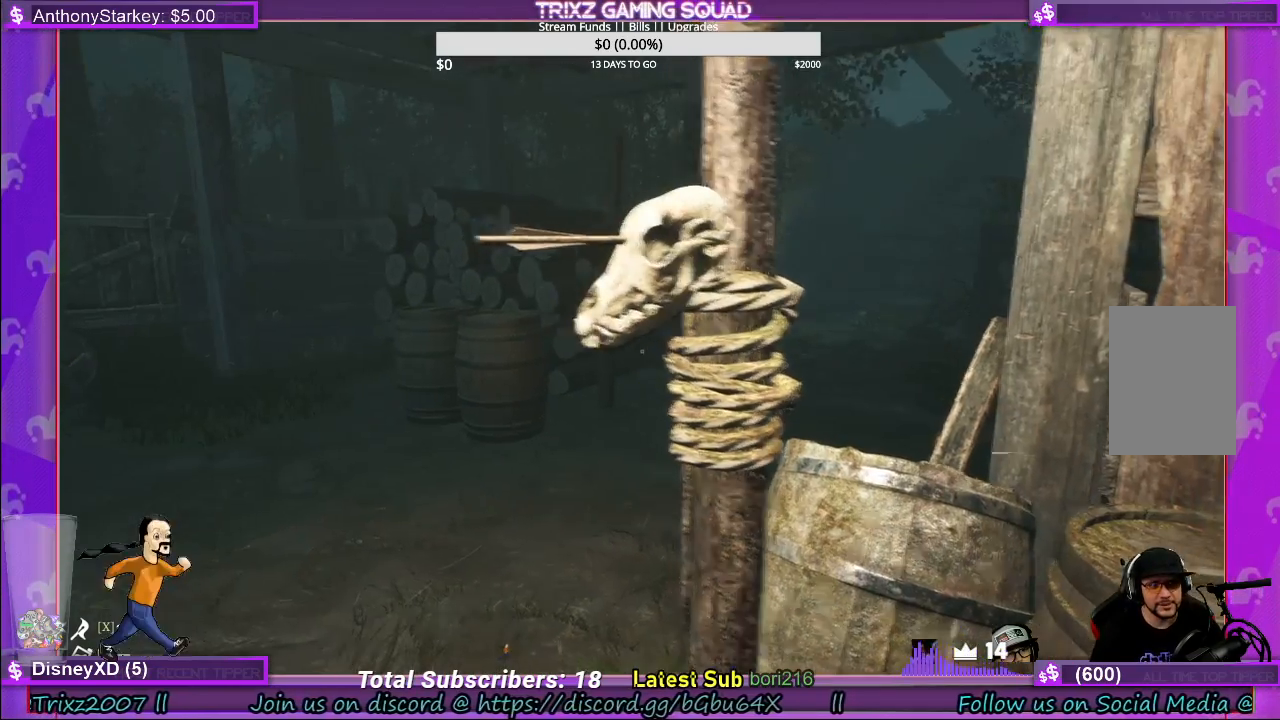
{"keys": ["a", "w"], "mouse": [], "events": [[250, "w", "down"]]}
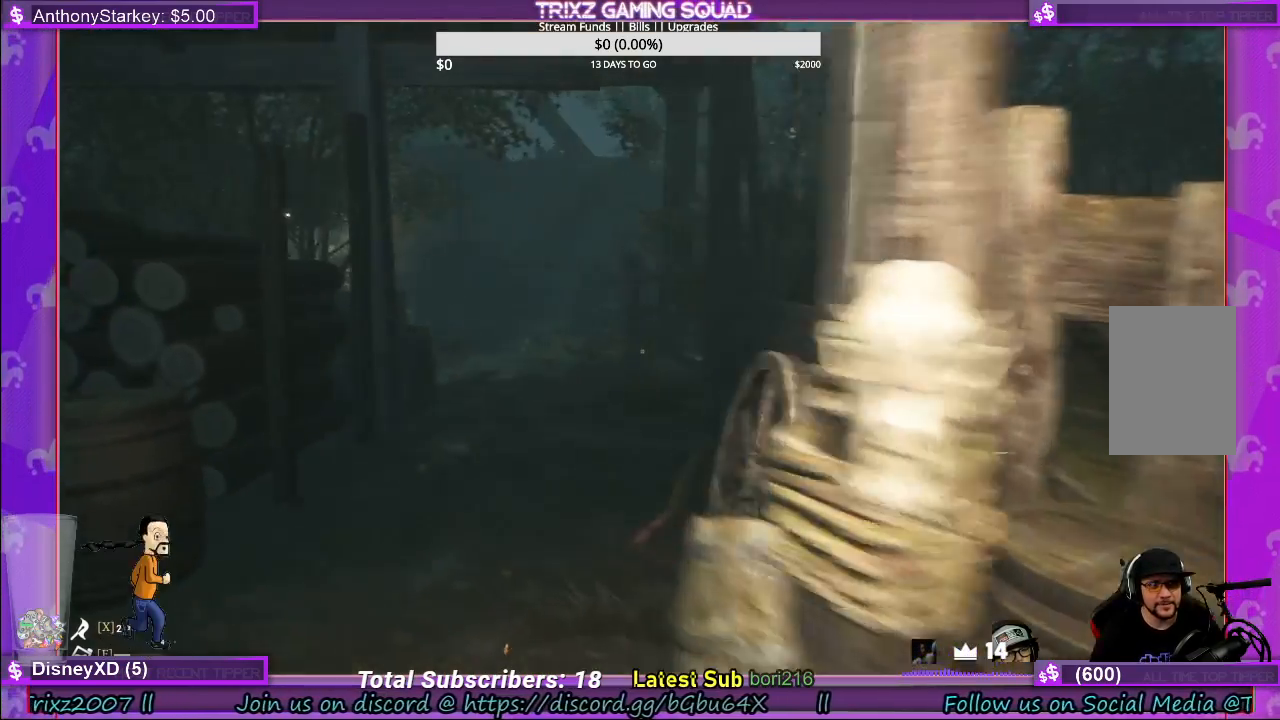
{"keys": ["a", "w"], "mouse": []}
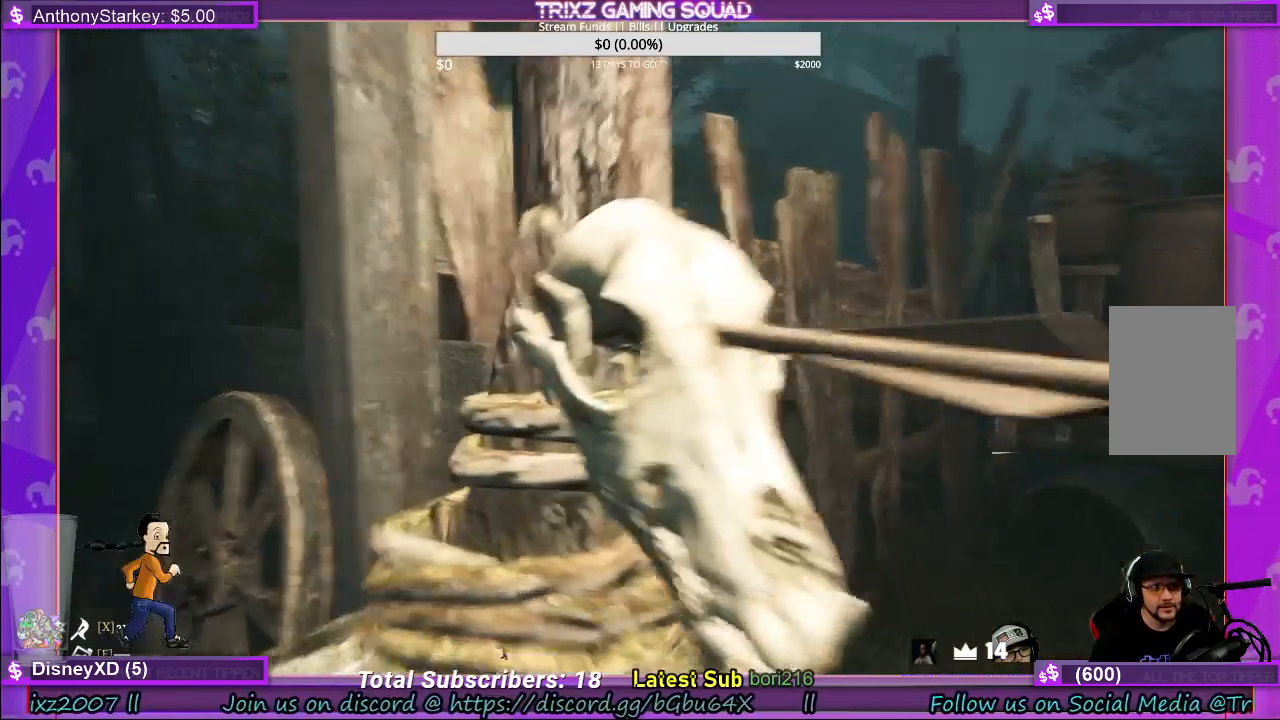
{"keys": ["a"], "mouse": [], "events": [[50, "w", "up"], [67, "a", "up"], [500, "a", "down"]]}
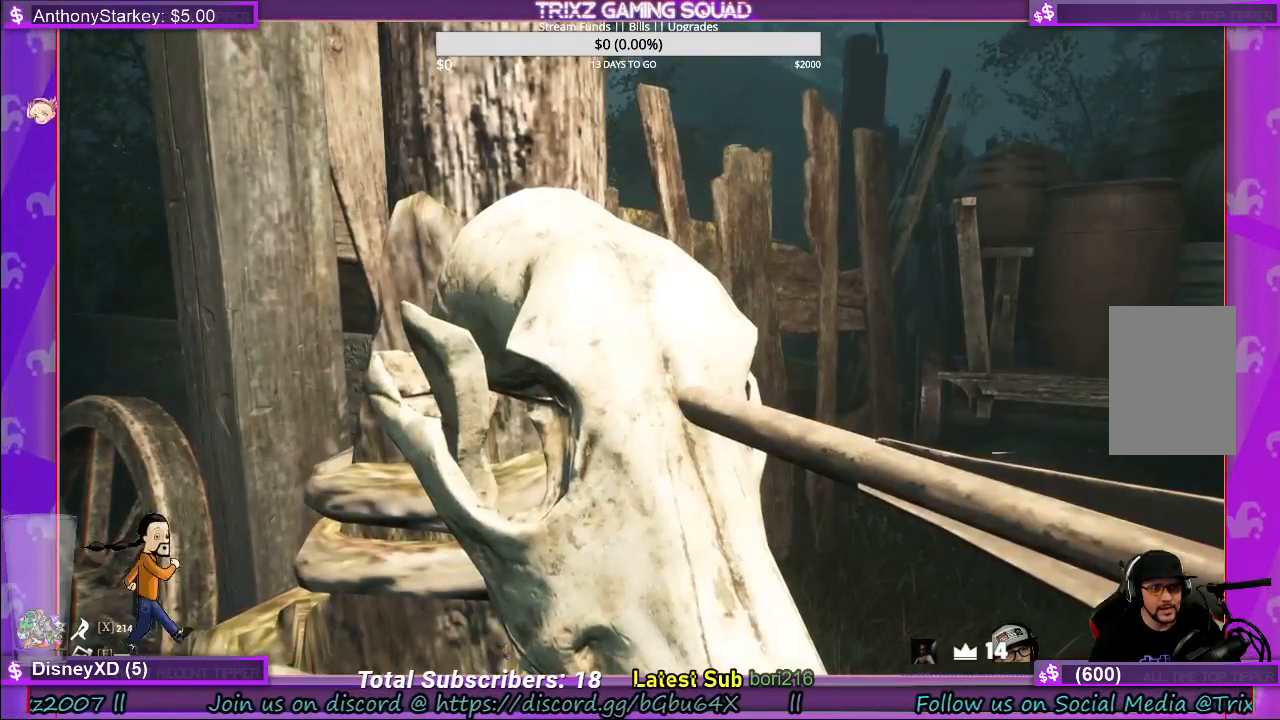
{"keys": [], "mouse": [], "events": [[17, "s", "down"], [233, "a", "up"], [300, "s", "up"]]}